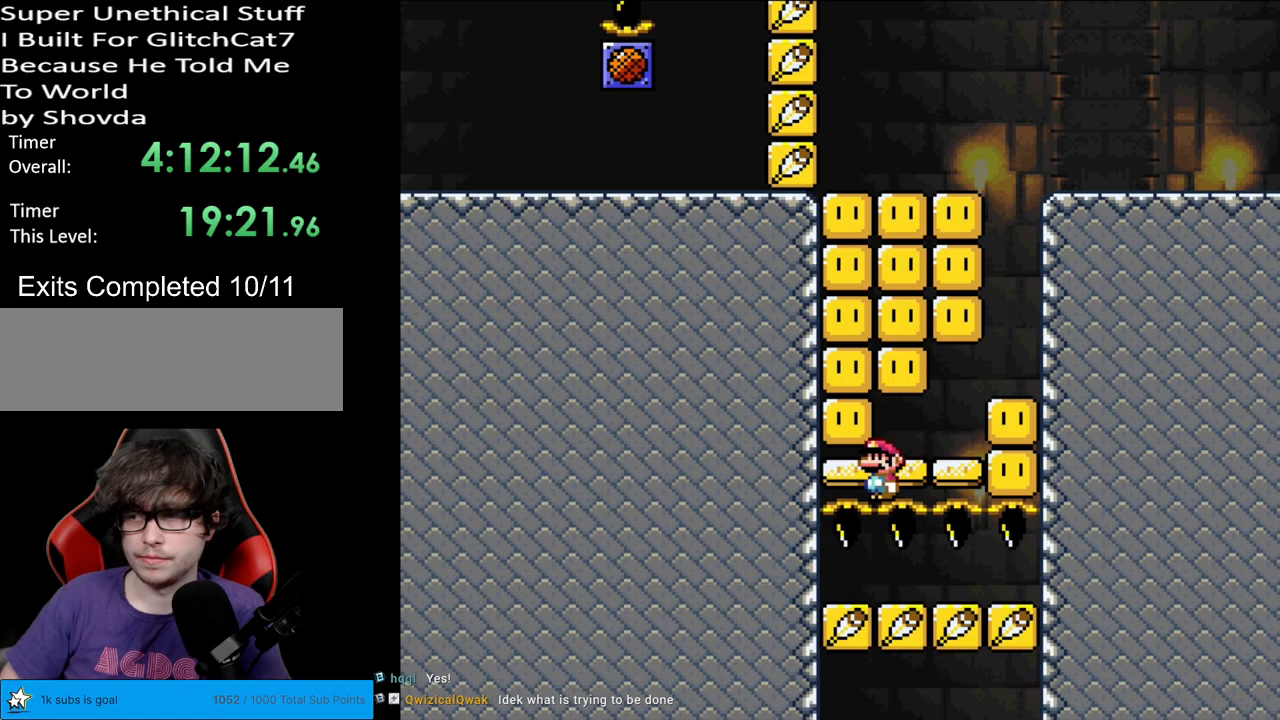
Gameplay with a controller (Nintendo layout); each line is a JSON object with the inputs held at the frame after it. "events" lists button and stick changes between this image and that frame as [ms after this image, input, new state], when the widget could be followed in between. Not read: L3 R3.
{"buttons": [], "events": []}
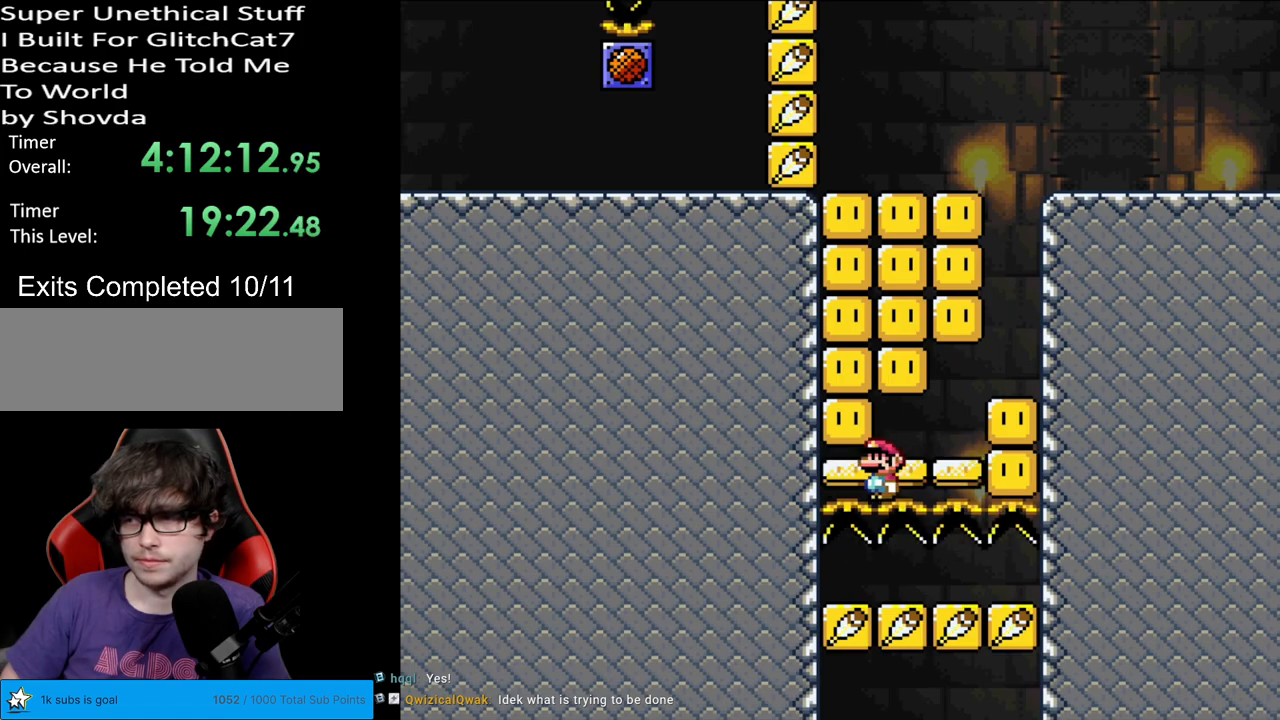
{"buttons": [], "events": []}
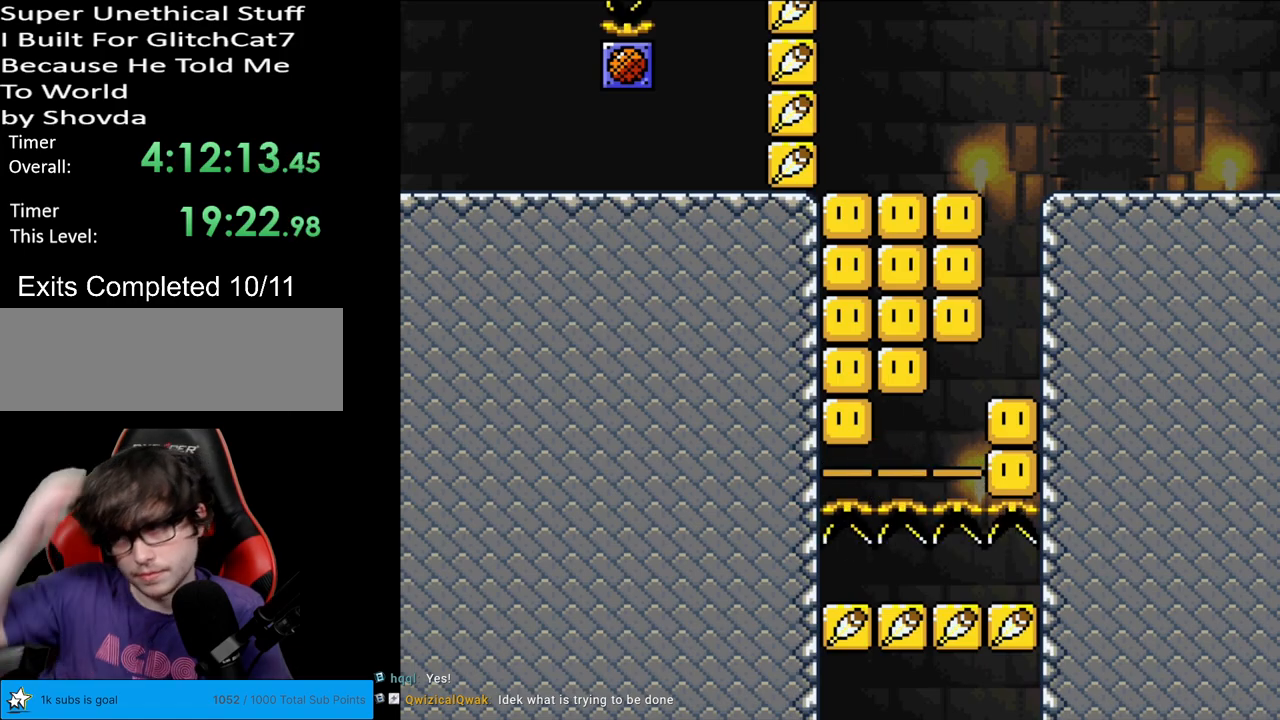
{"buttons": [], "events": []}
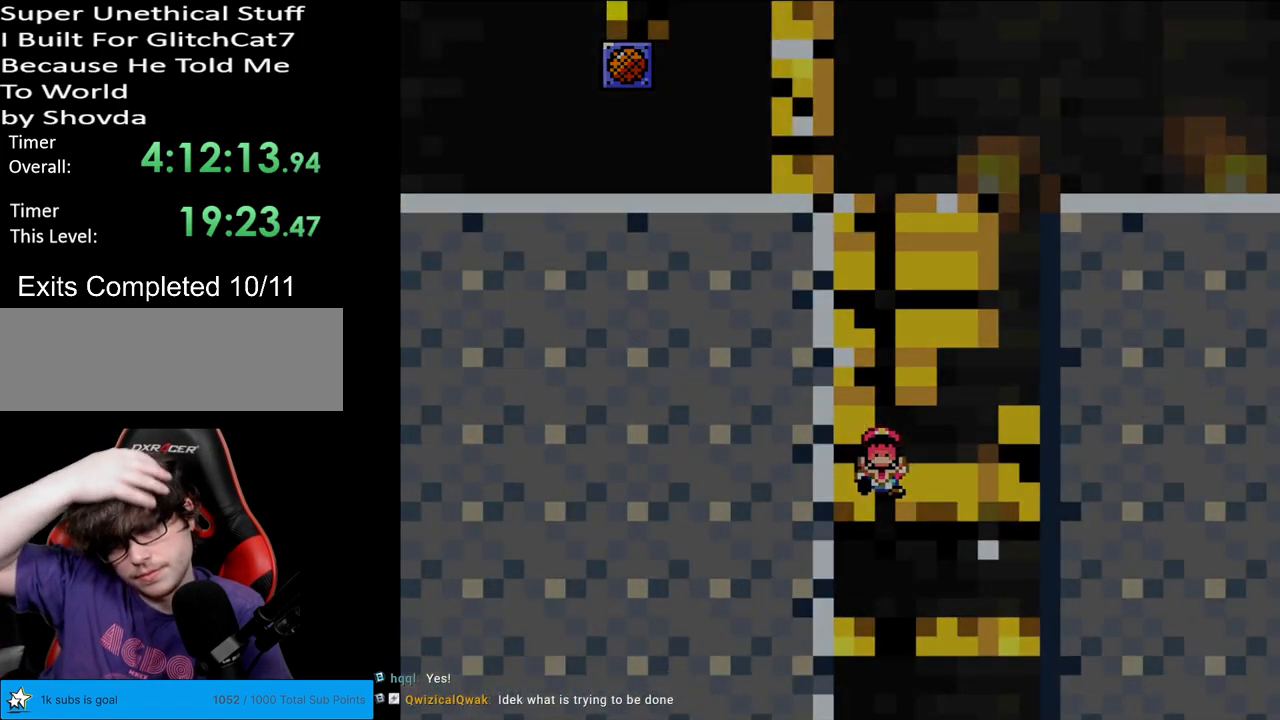
{"buttons": [], "events": []}
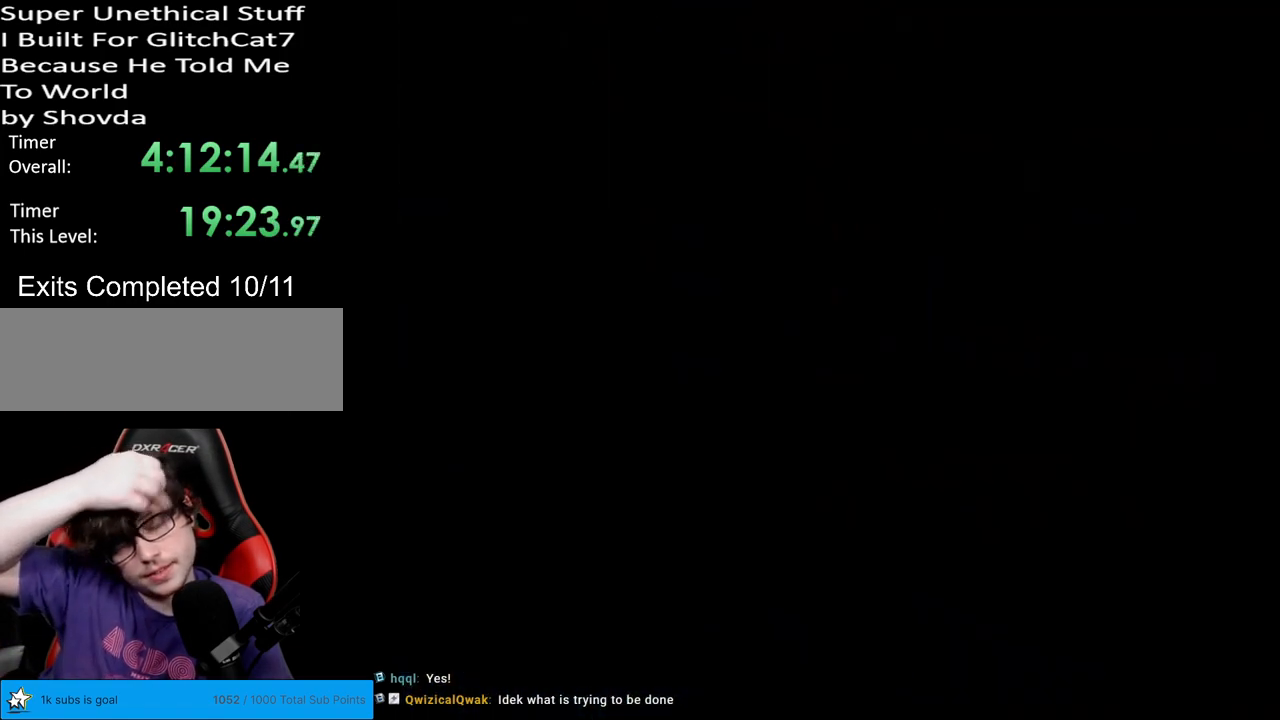
{"buttons": [], "events": []}
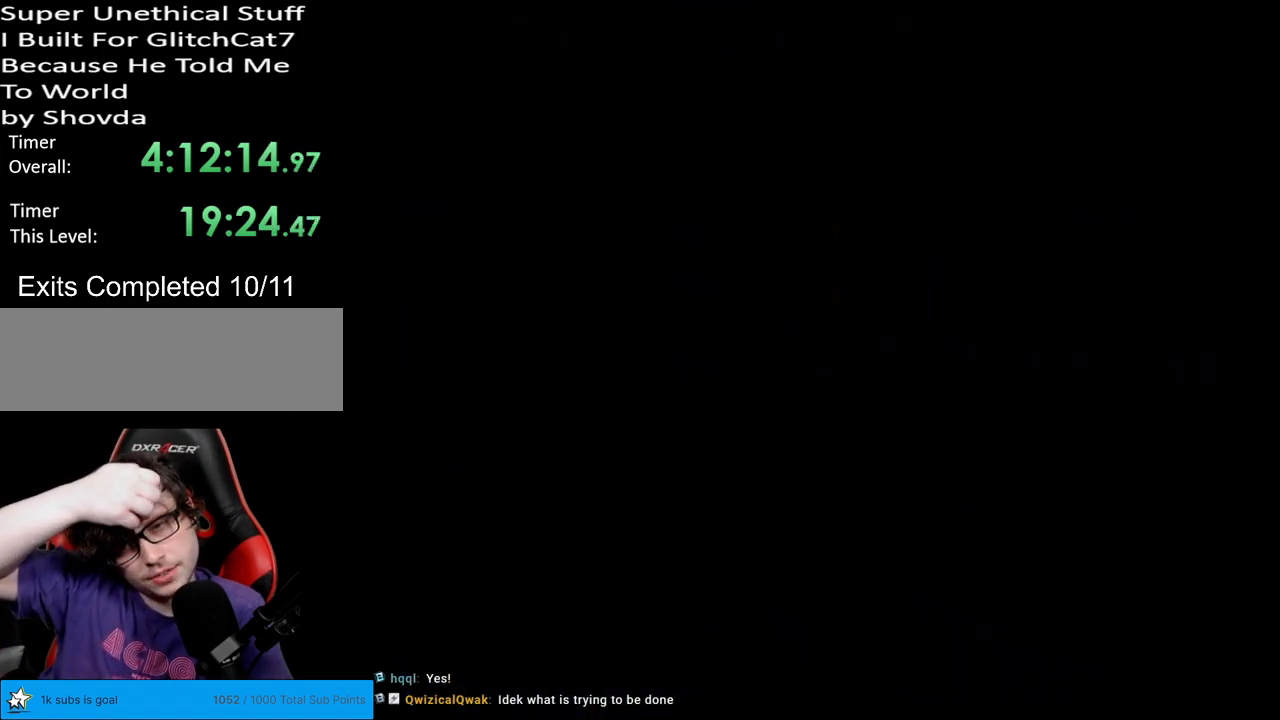
{"buttons": [], "events": []}
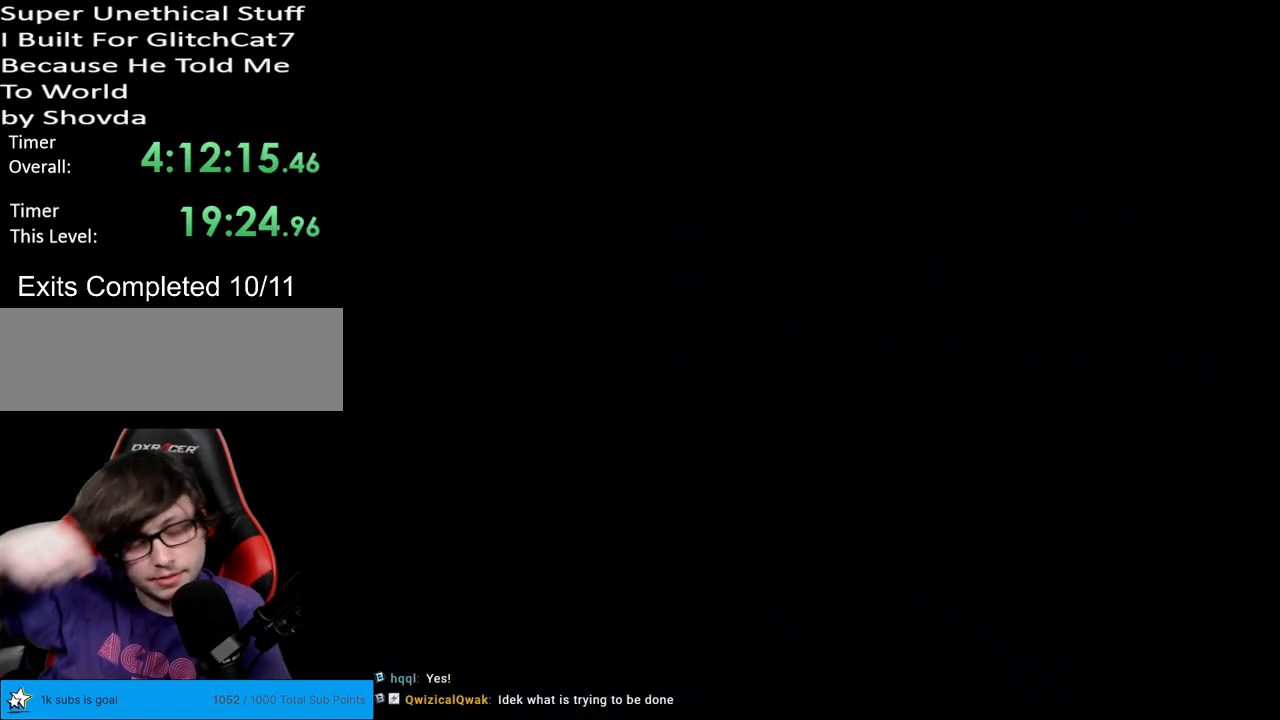
{"buttons": [], "events": []}
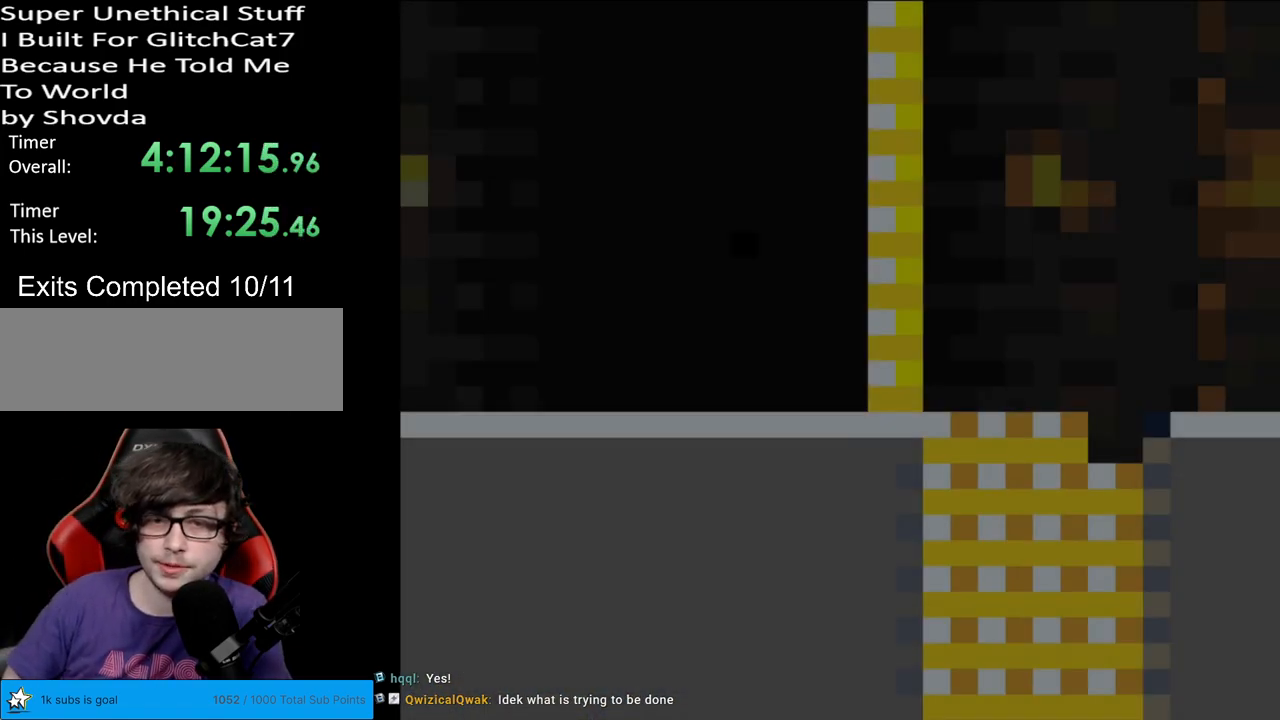
{"buttons": ["X", "DPAD_RIGHT"], "events": [[33, "DPAD_RIGHT", "down"], [33, "X", "down"]]}
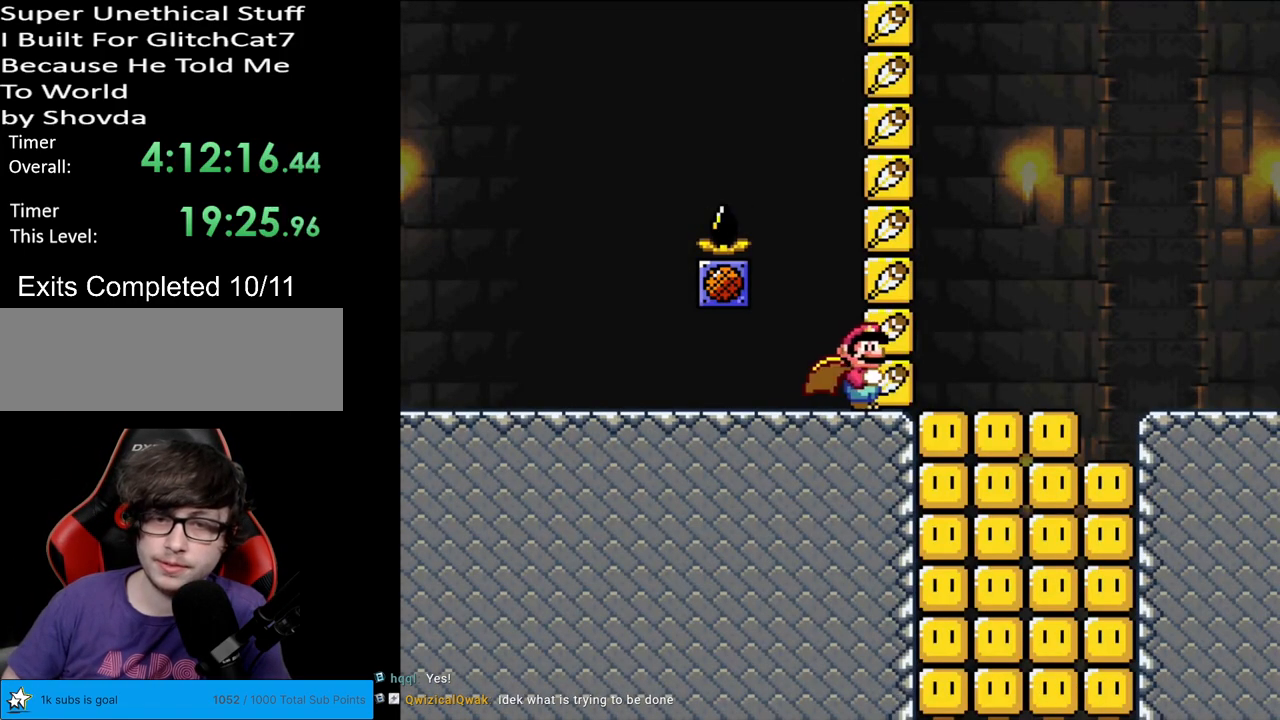
{"buttons": ["X"], "events": [[367, "DPAD_RIGHT", "up"]]}
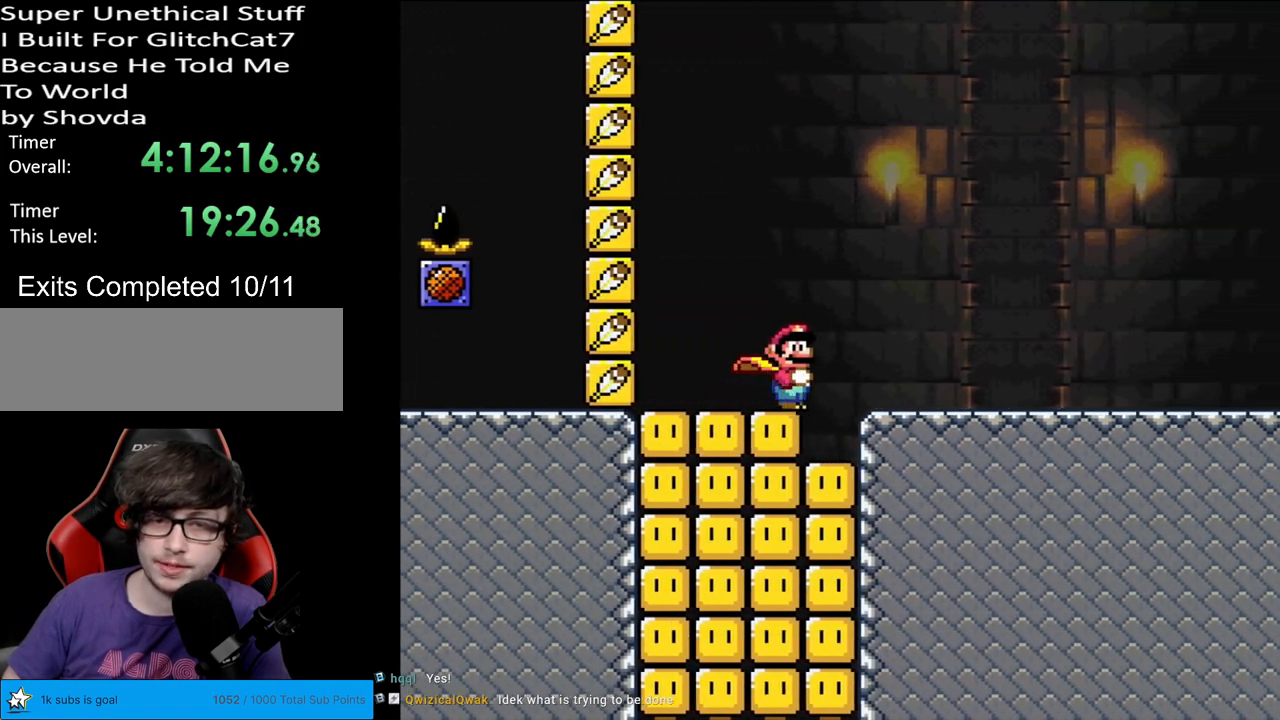
{"buttons": ["X"], "events": [[350, "A", "down"], [433, "A", "up"]]}
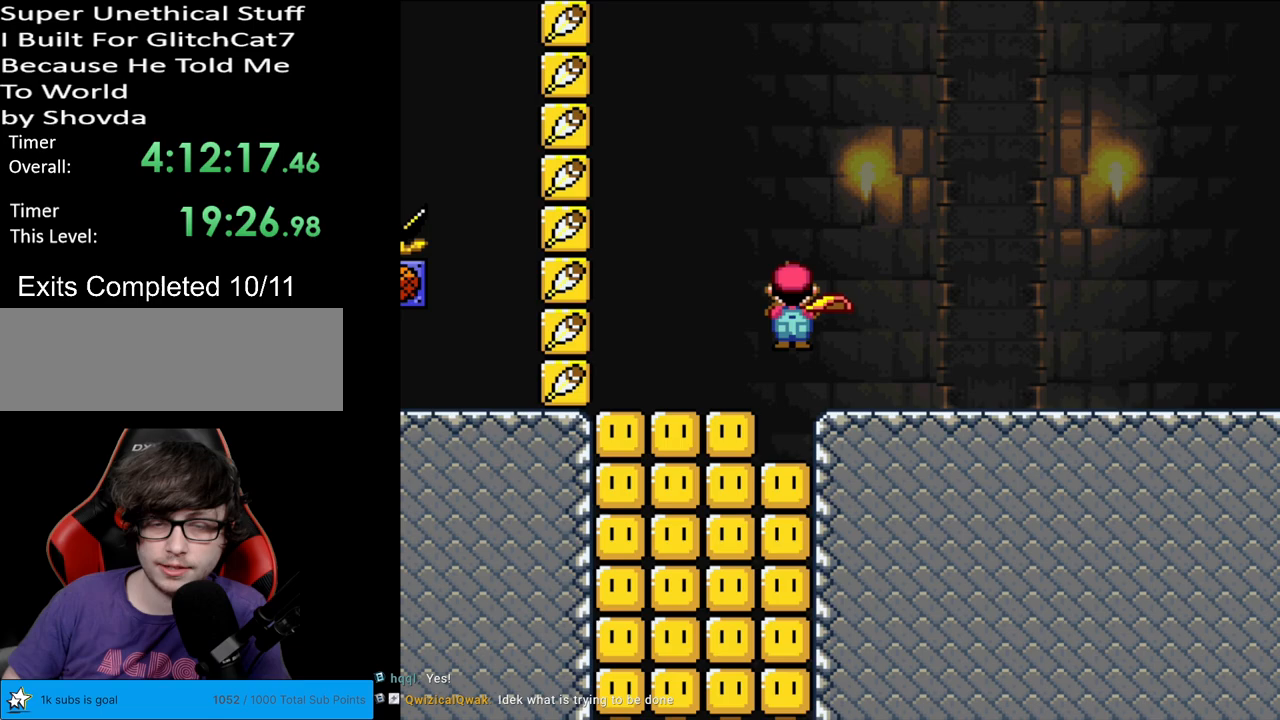
{"buttons": ["X"], "events": []}
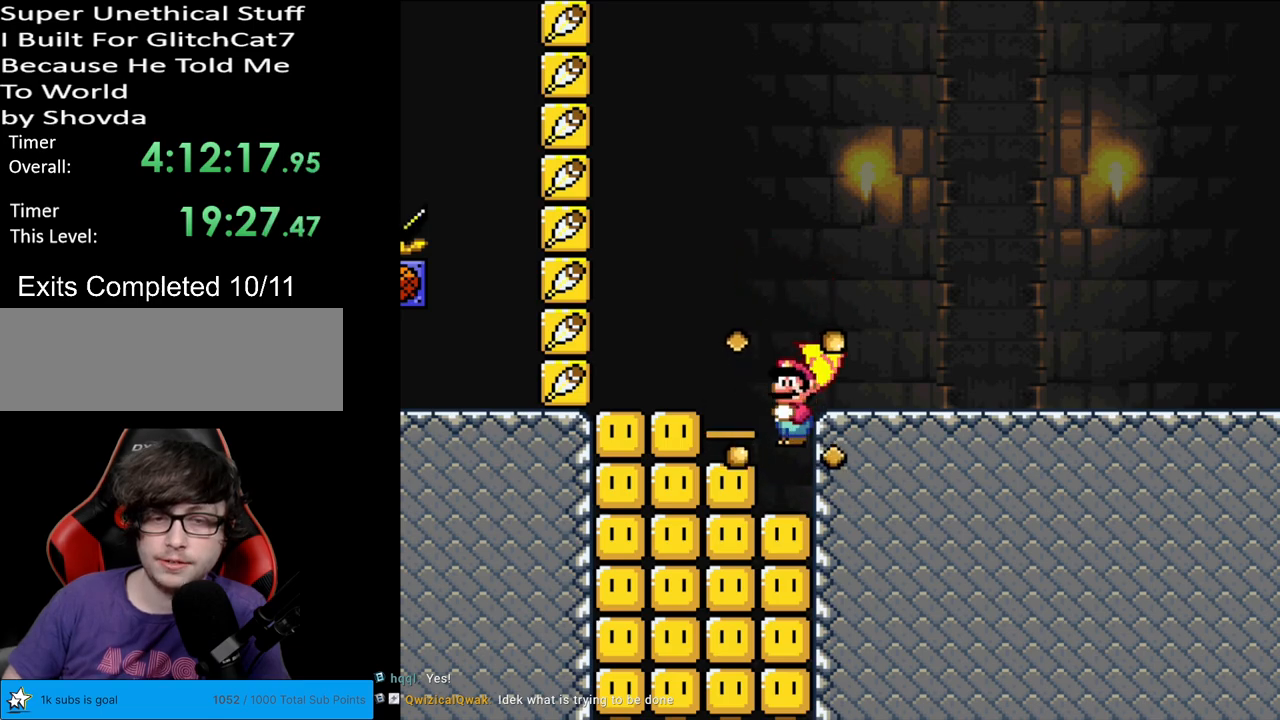
{"buttons": ["X"], "events": []}
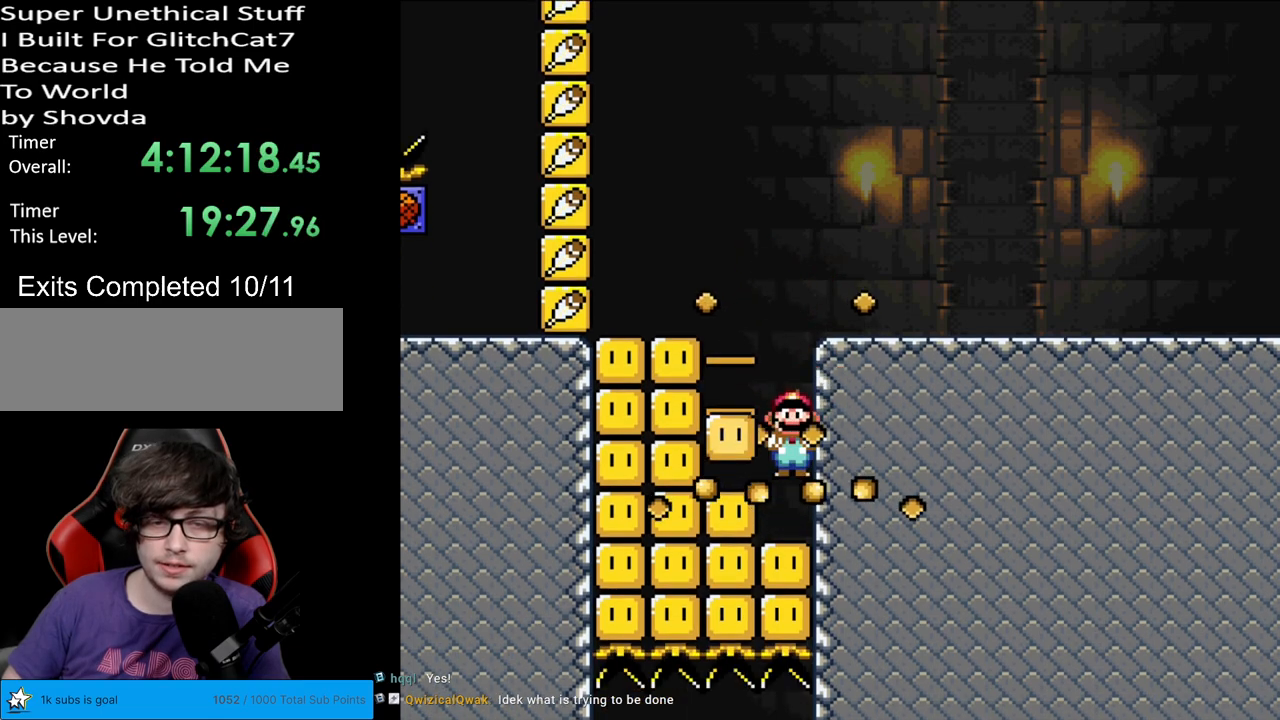
{"buttons": ["A", "X", "DPAD_LEFT"], "events": [[100, "DPAD_LEFT", "down"], [167, "A", "down"]]}
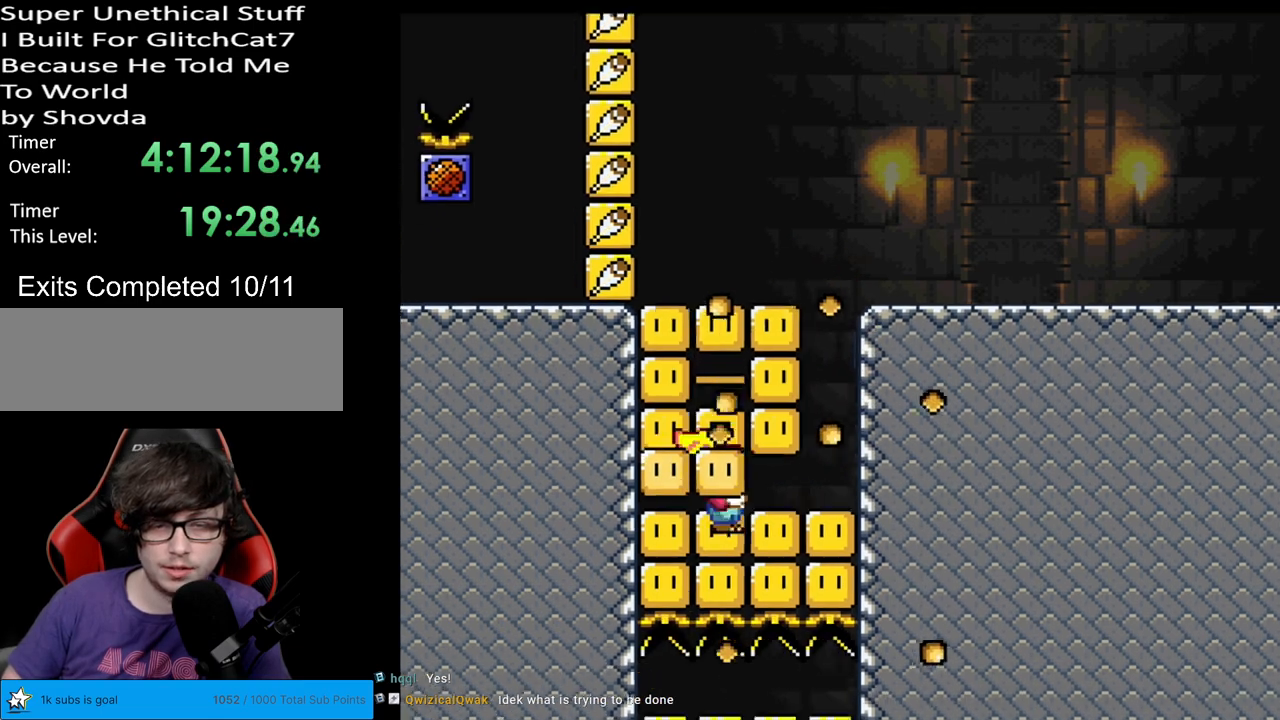
{"buttons": ["X"], "events": [[283, "A", "up"], [500, "DPAD_LEFT", "up"]]}
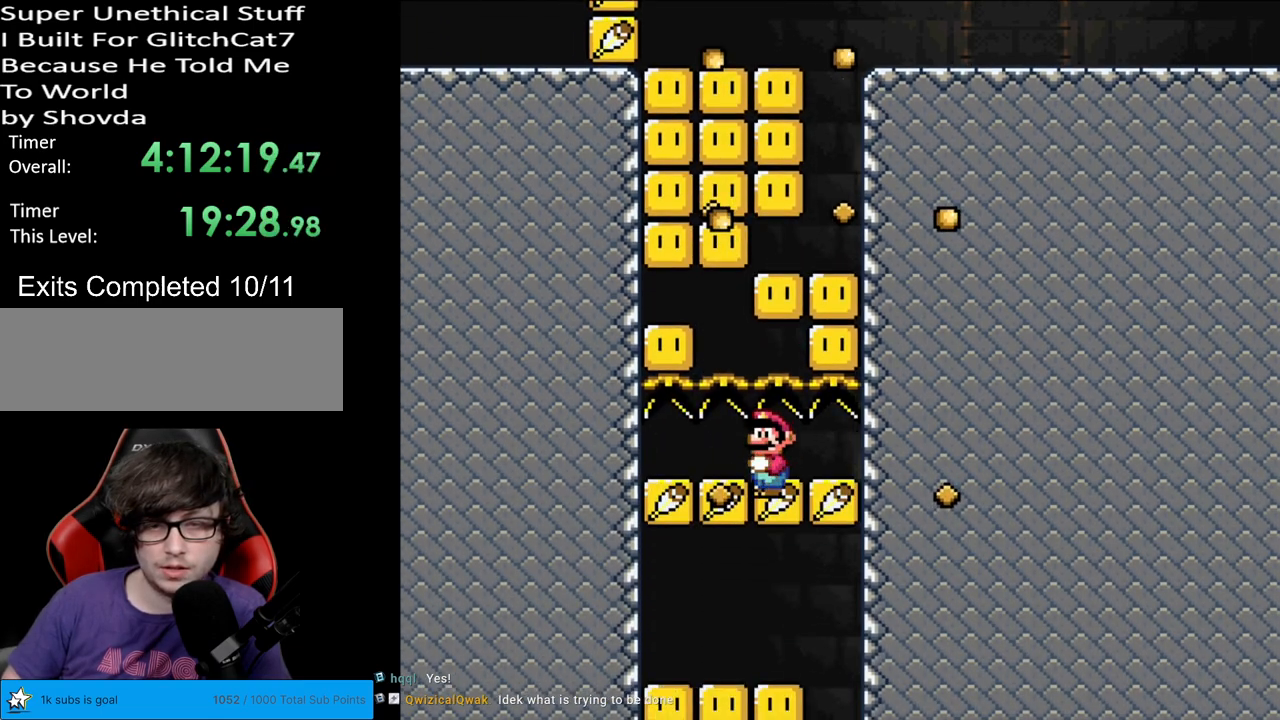
{"buttons": ["X", "DPAD_LEFT"], "events": [[350, "DPAD_LEFT", "down"]]}
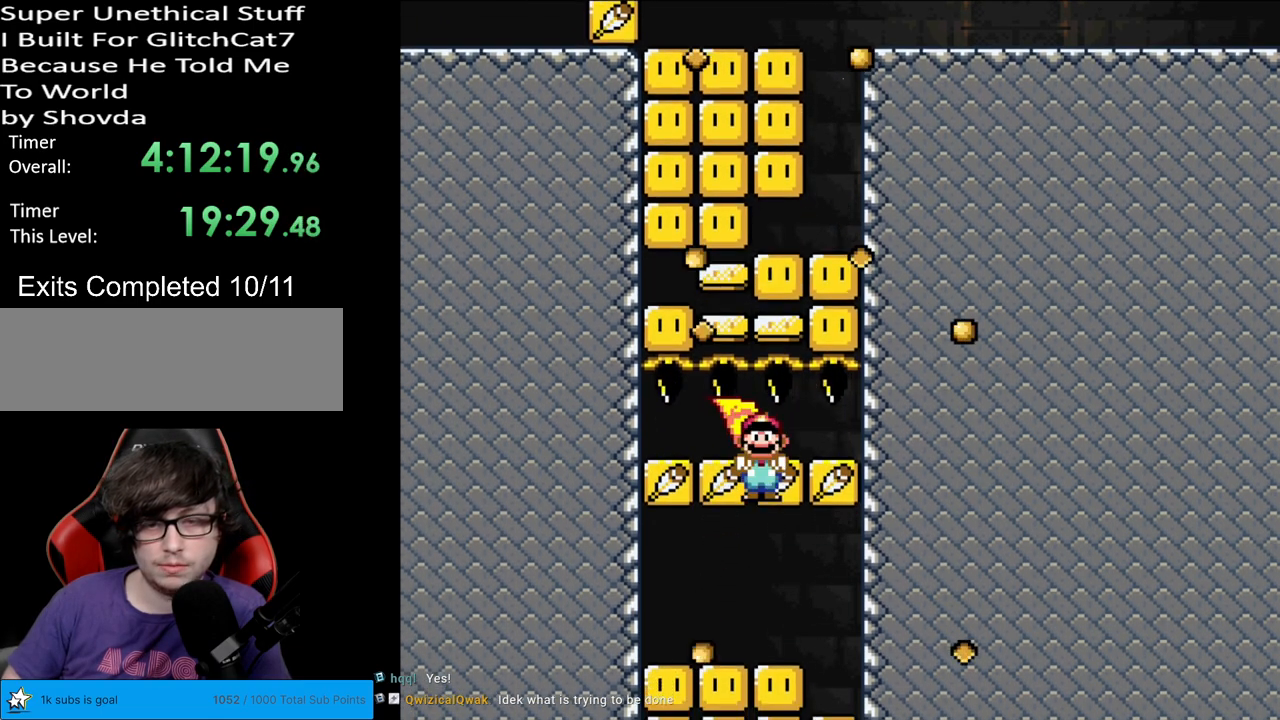
{"buttons": ["A", "X"], "events": [[100, "A", "down"], [133, "DPAD_LEFT", "up"], [300, "DPAD_RIGHT", "down"], [400, "DPAD_RIGHT", "up"]]}
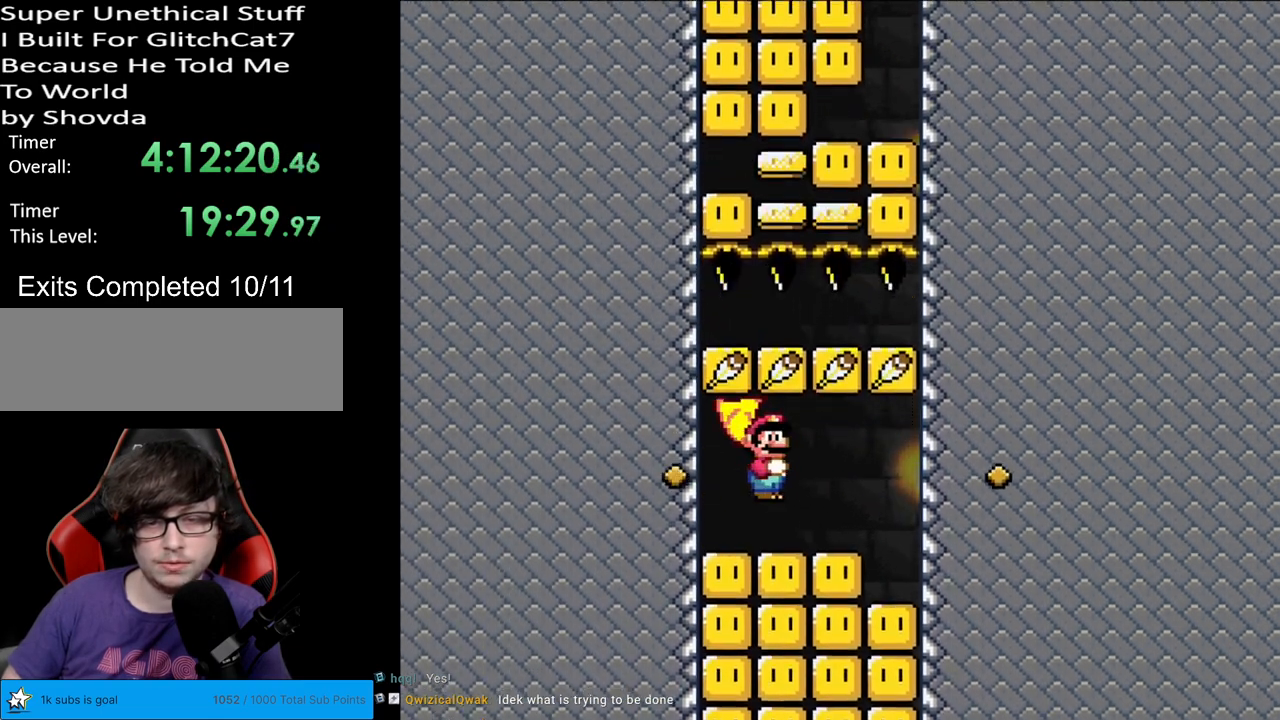
{"buttons": ["X"], "events": [[150, "A", "up"], [350, "DPAD_LEFT", "down"], [417, "DPAD_LEFT", "up"]]}
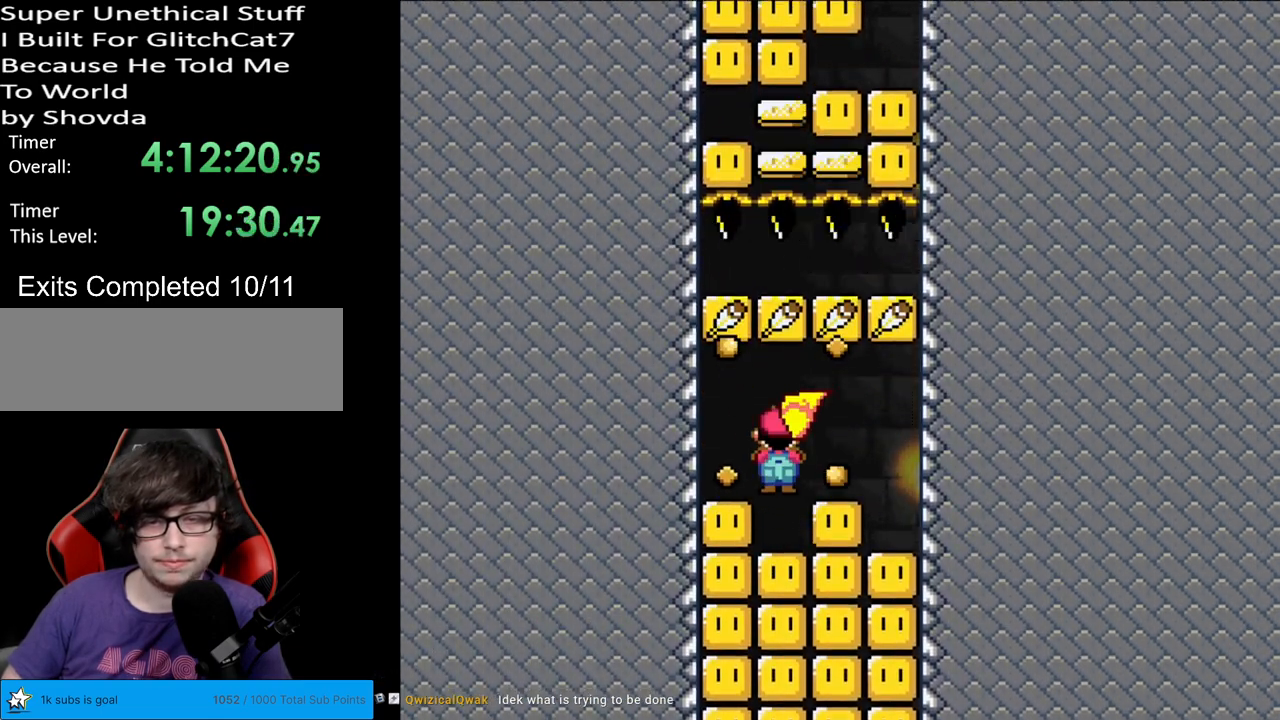
{"buttons": ["A", "X", "DPAD_RIGHT"], "events": [[17, "DPAD_RIGHT", "down"], [167, "A", "down"]]}
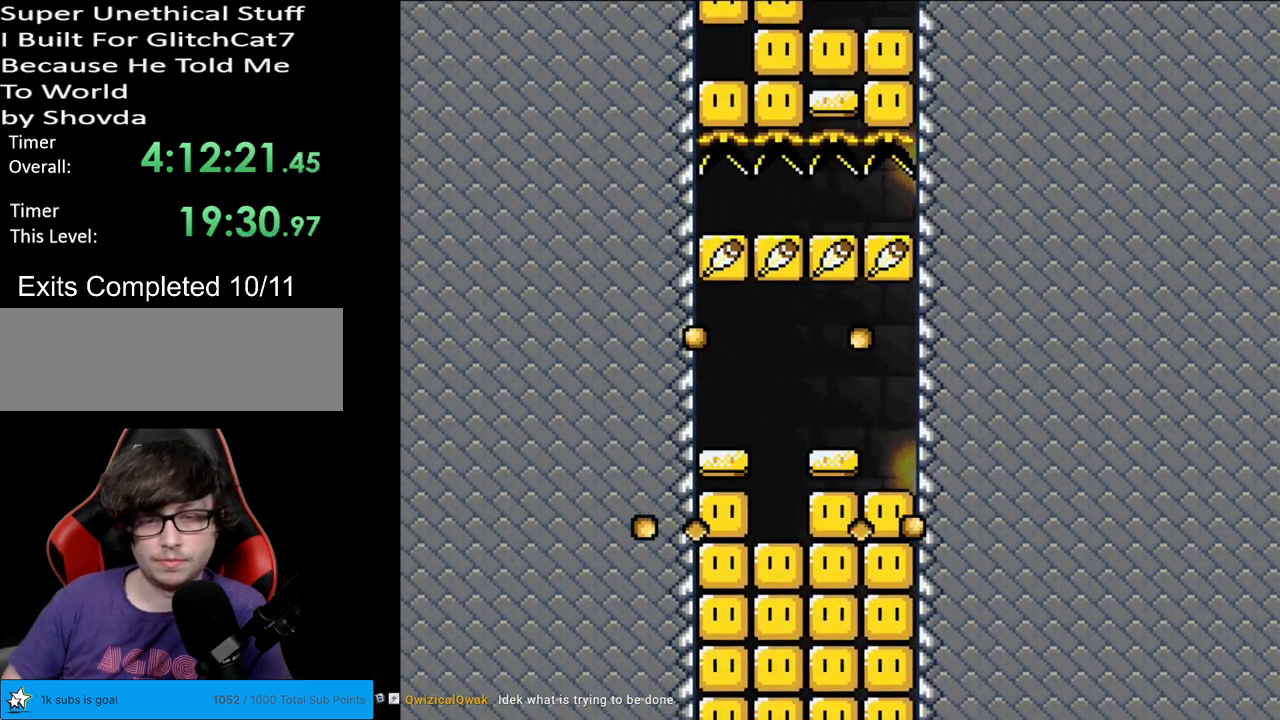
{"buttons": ["X"], "events": [[233, "DPAD_RIGHT", "up"], [333, "A", "up"]]}
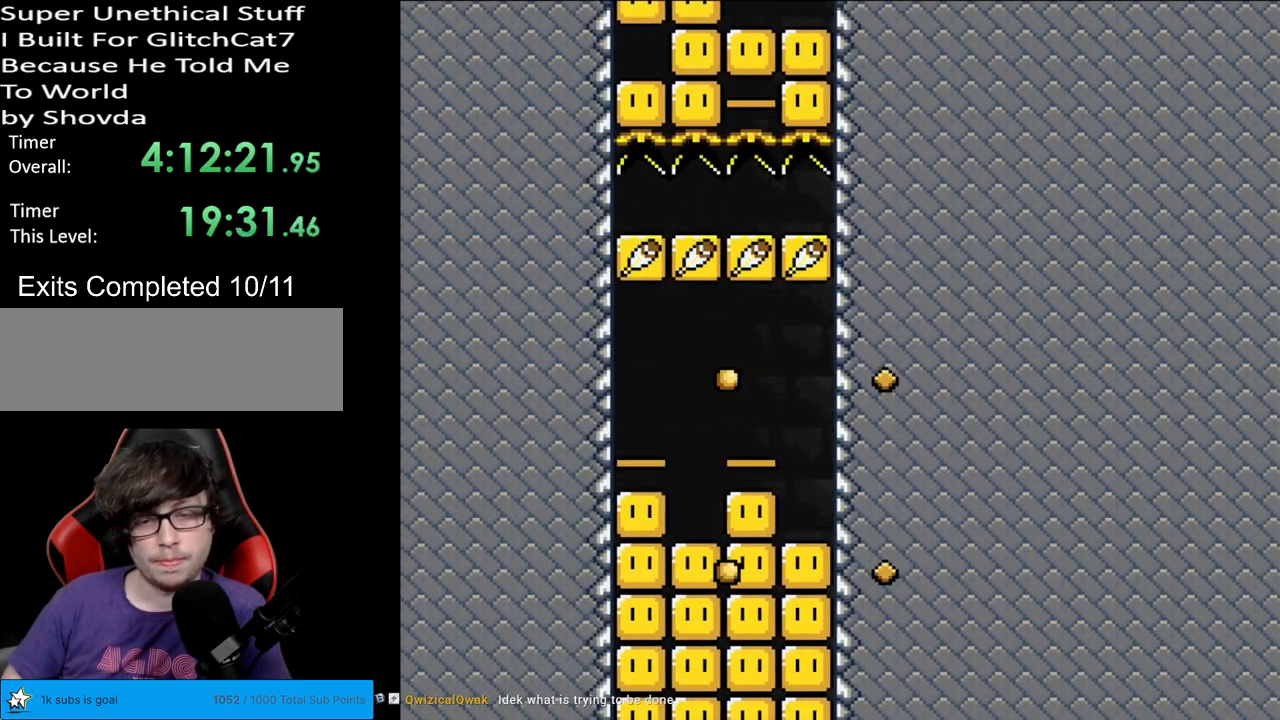
{"buttons": ["X"], "events": []}
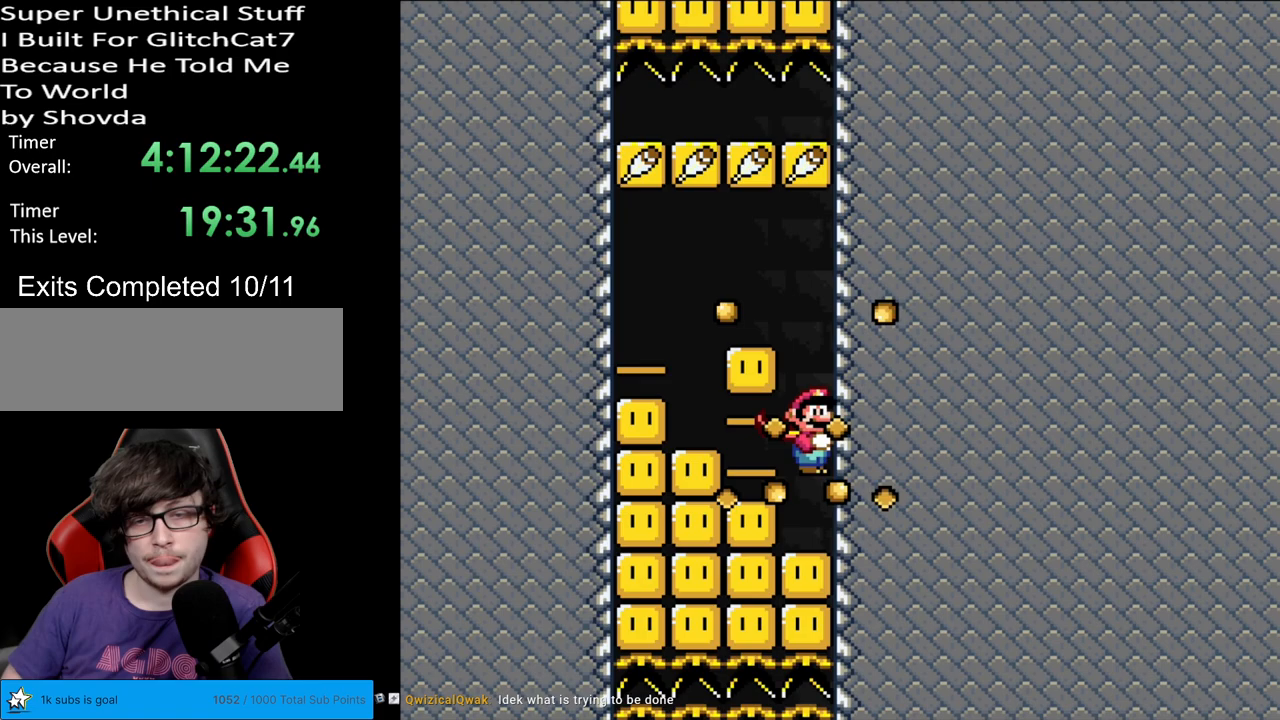
{"buttons": ["A", "X", "DPAD_LEFT"], "events": [[133, "A", "down"], [133, "DPAD_LEFT", "down"]]}
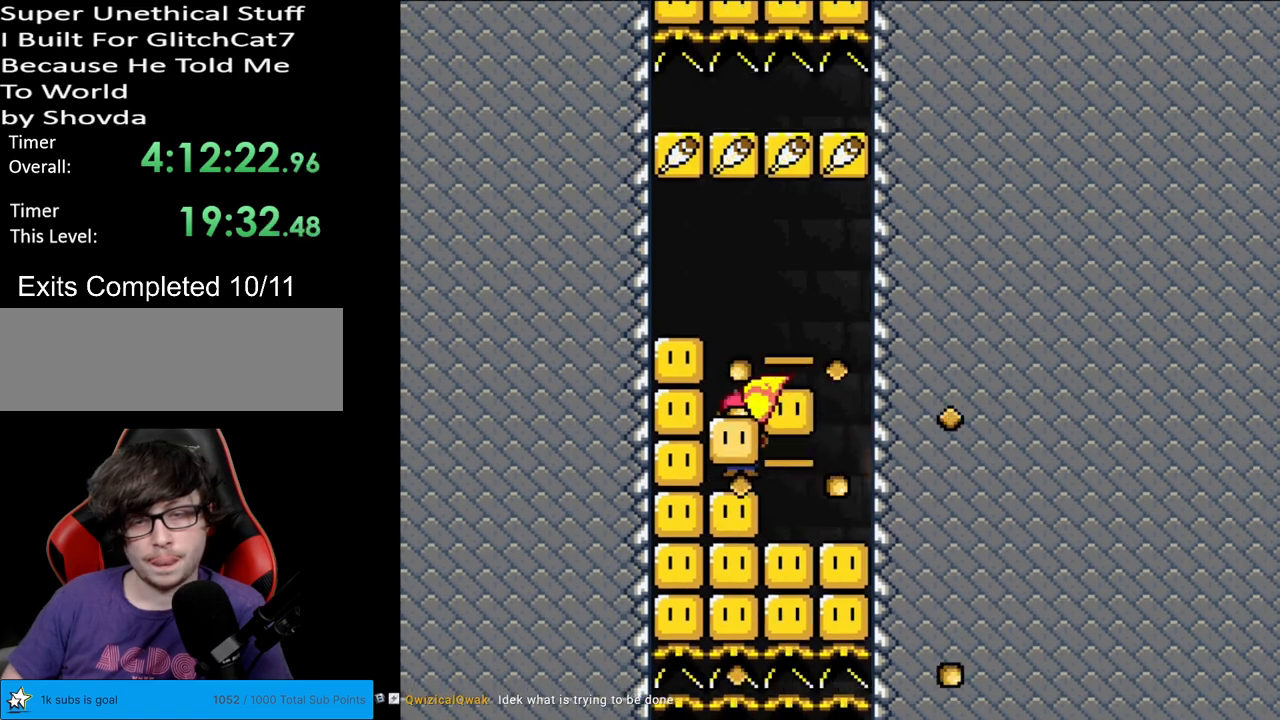
{"buttons": ["A", "X", "DPAD_LEFT"], "events": []}
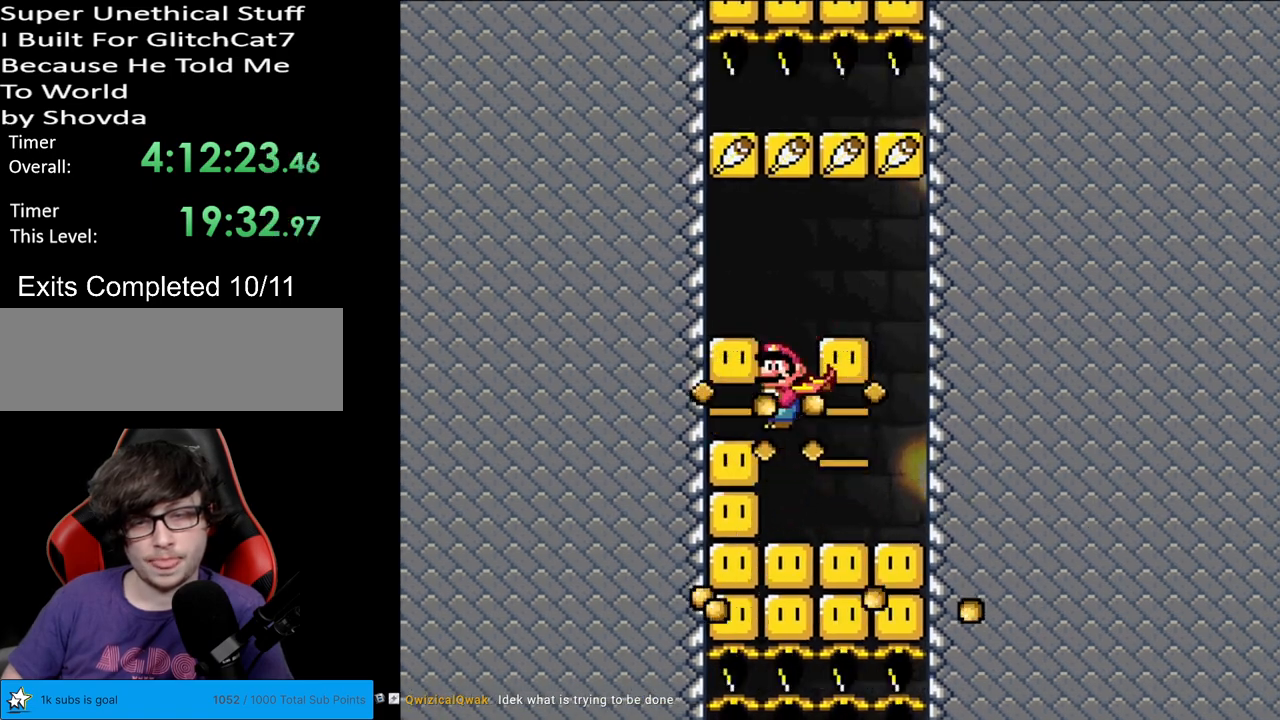
{"buttons": ["X", "DPAD_LEFT"], "events": [[117, "A", "up"]]}
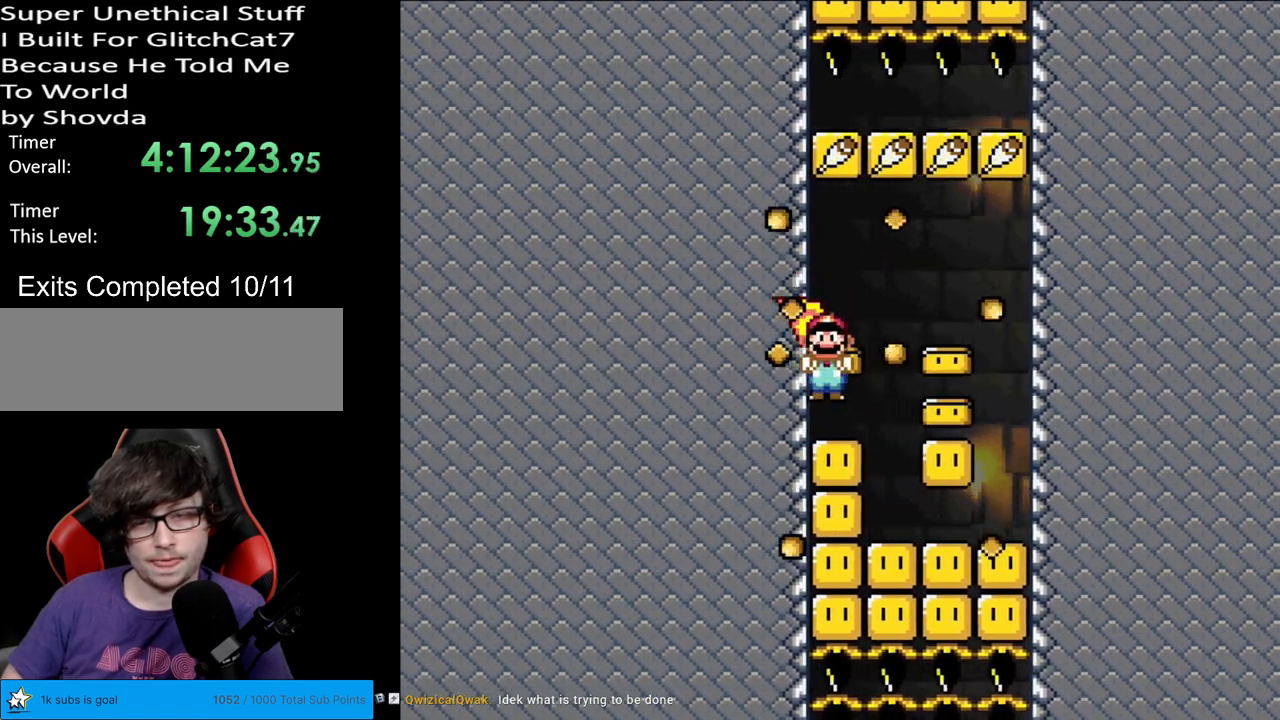
{"buttons": ["A", "X"], "events": [[300, "DPAD_LEFT", "up"], [500, "A", "down"]]}
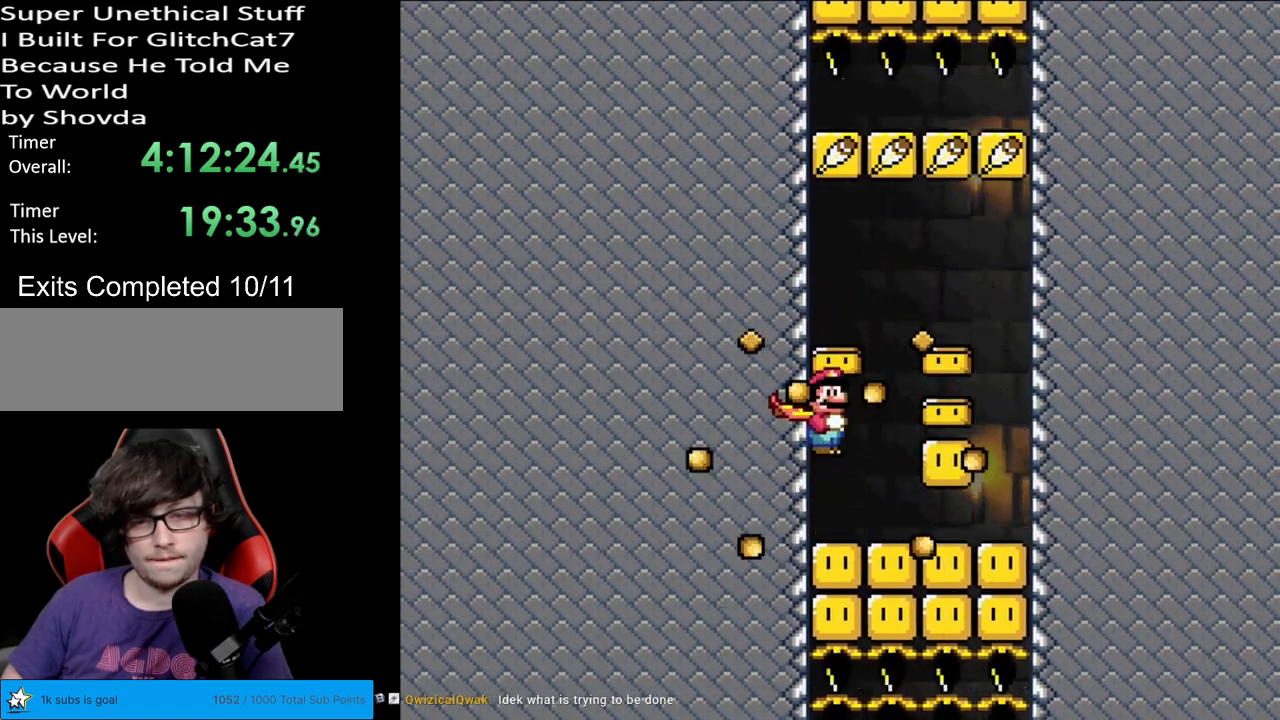
{"buttons": ["X"], "events": [[400, "A", "up"]]}
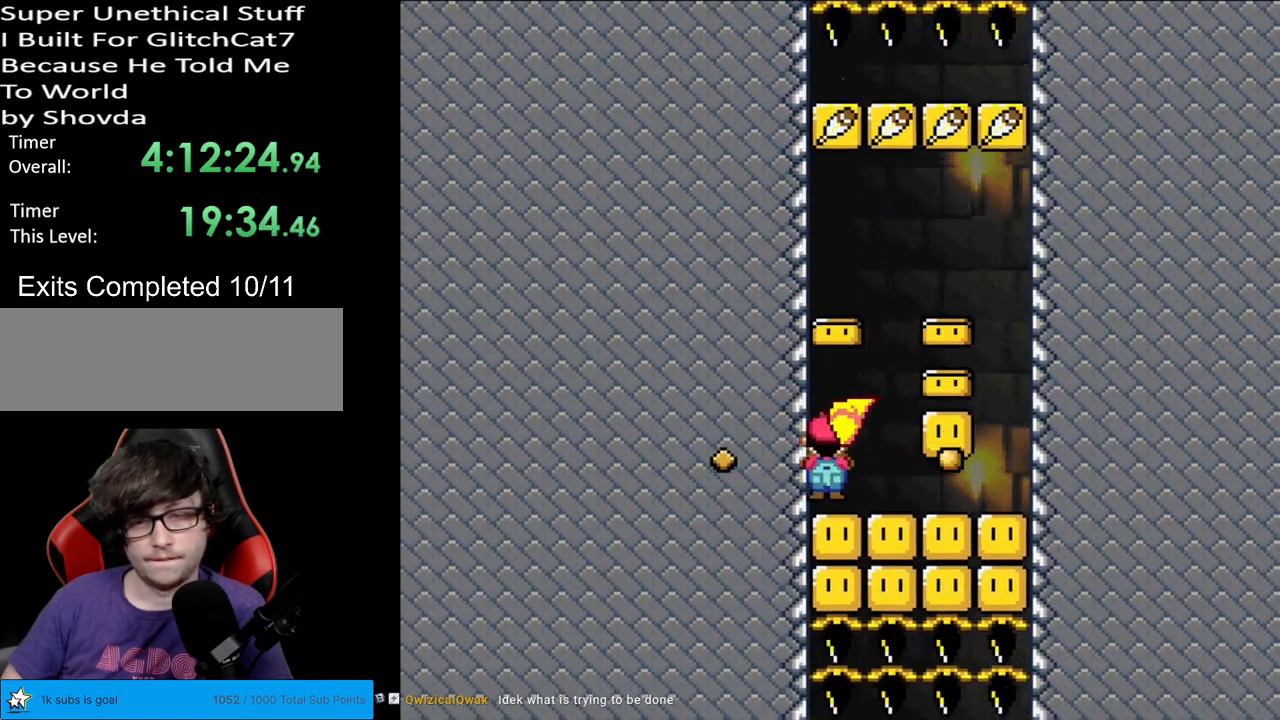
{"buttons": ["X", "DPAD_RIGHT"], "events": [[67, "DPAD_RIGHT", "down"]]}
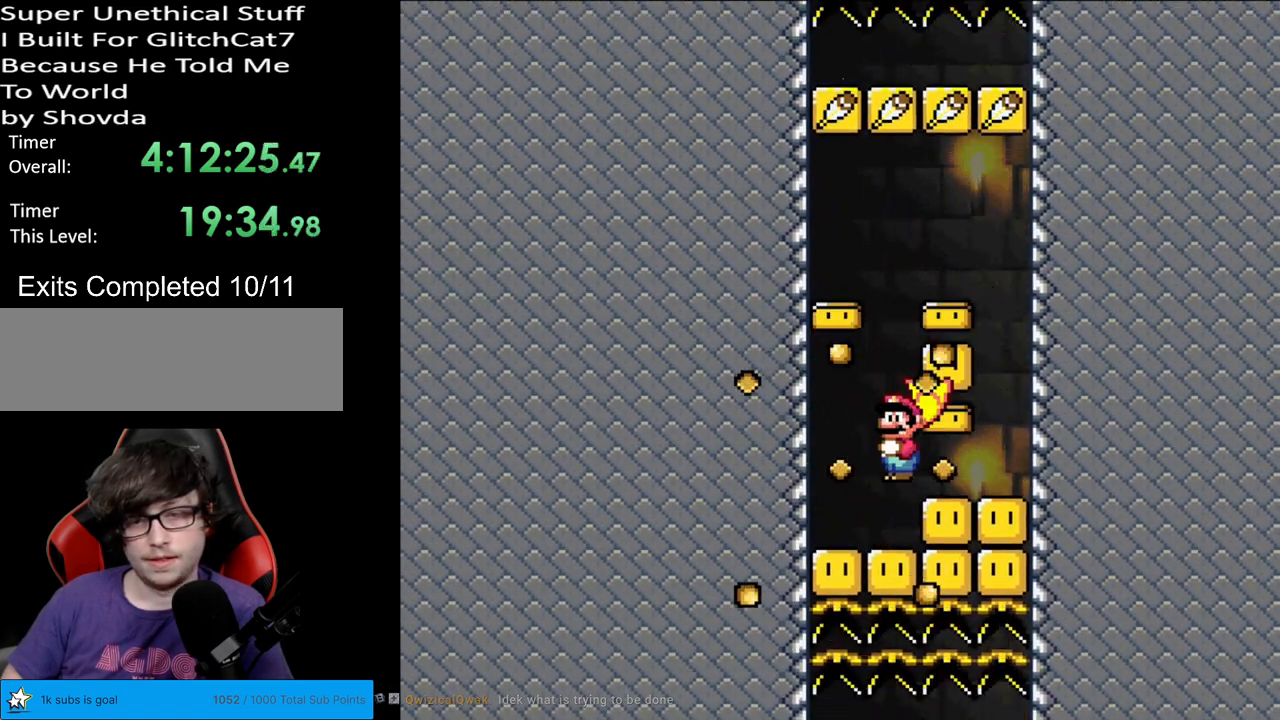
{"buttons": ["X", "DPAD_RIGHT"], "events": []}
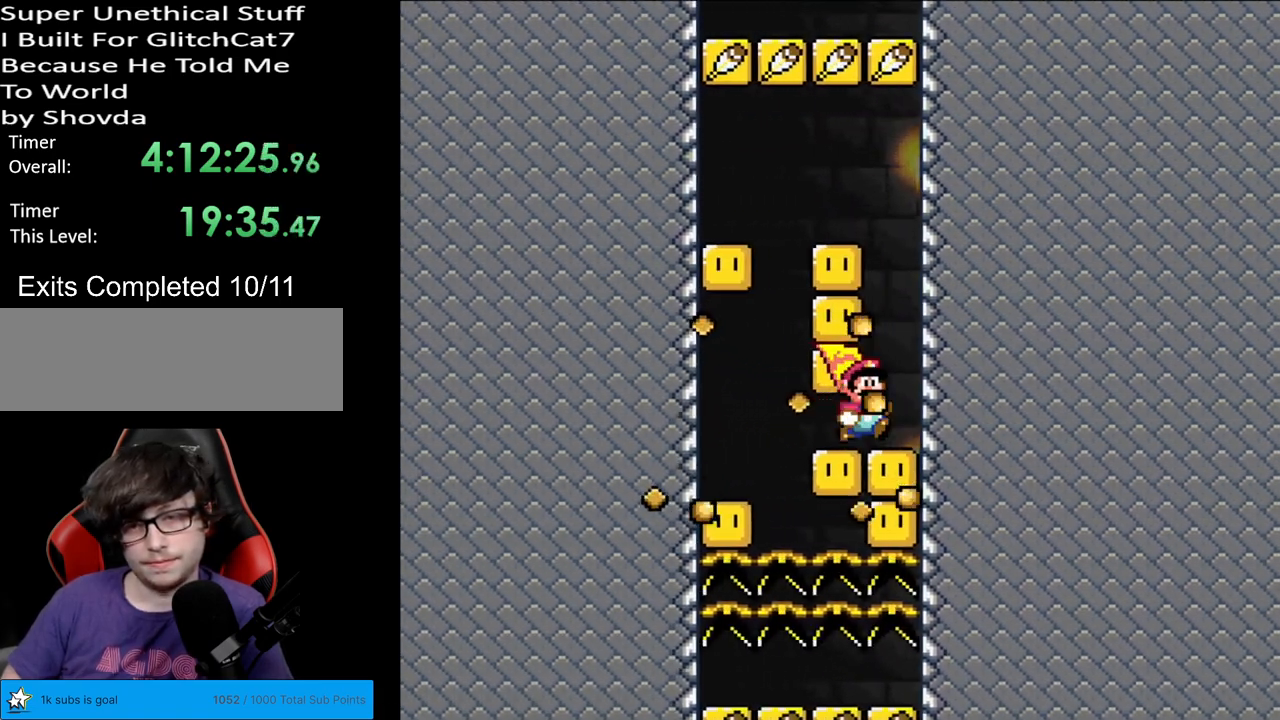
{"buttons": ["X", "DPAD_RIGHT"], "events": []}
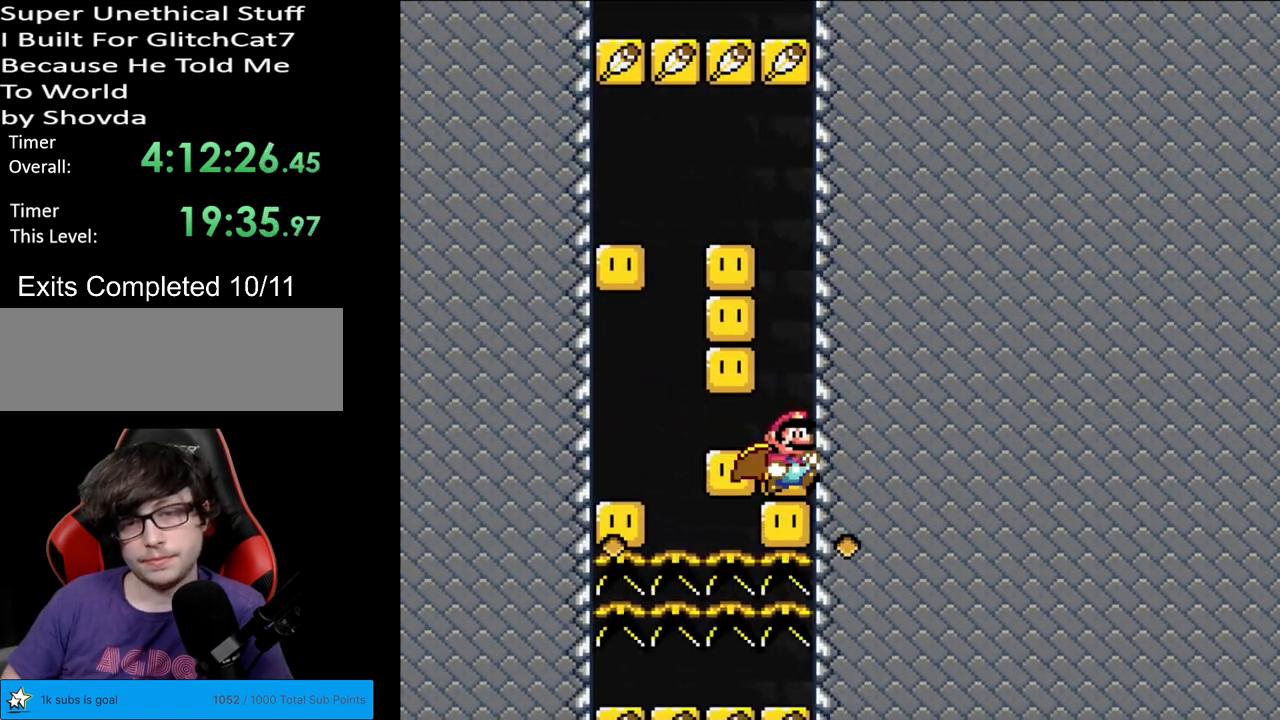
{"buttons": ["X", "DPAD_LEFT"], "events": [[133, "DPAD_RIGHT", "up"], [283, "DPAD_LEFT", "down"]]}